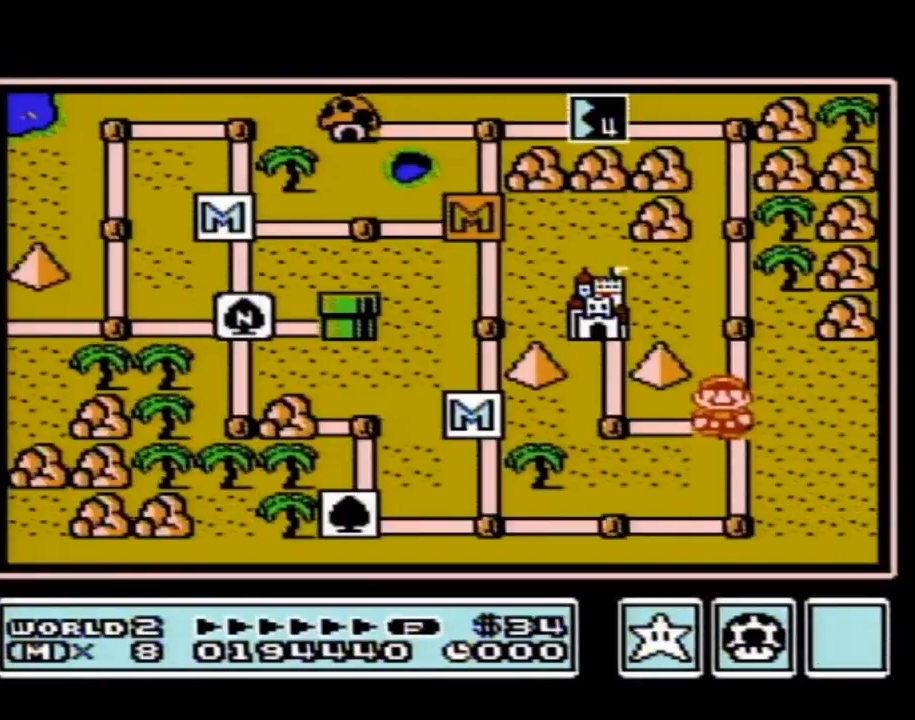
Gameplay with a controller (Nintendo layout); each line is a JSON object with the inputs held at the frame after it. "events" lists button and stick changes between this image and that frame as [ms after this image, input, new state], when the widget could be followed in between. Not read: L3 R3.
{"buttons": ["DPAD_UP"], "events": []}
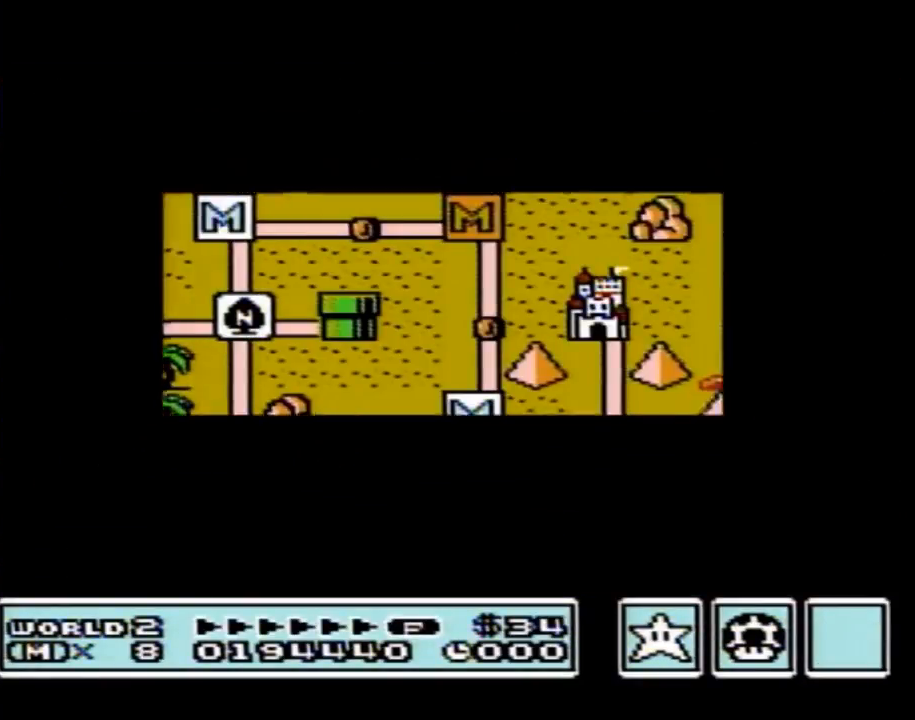
{"buttons": ["DPAD_UP"], "events": []}
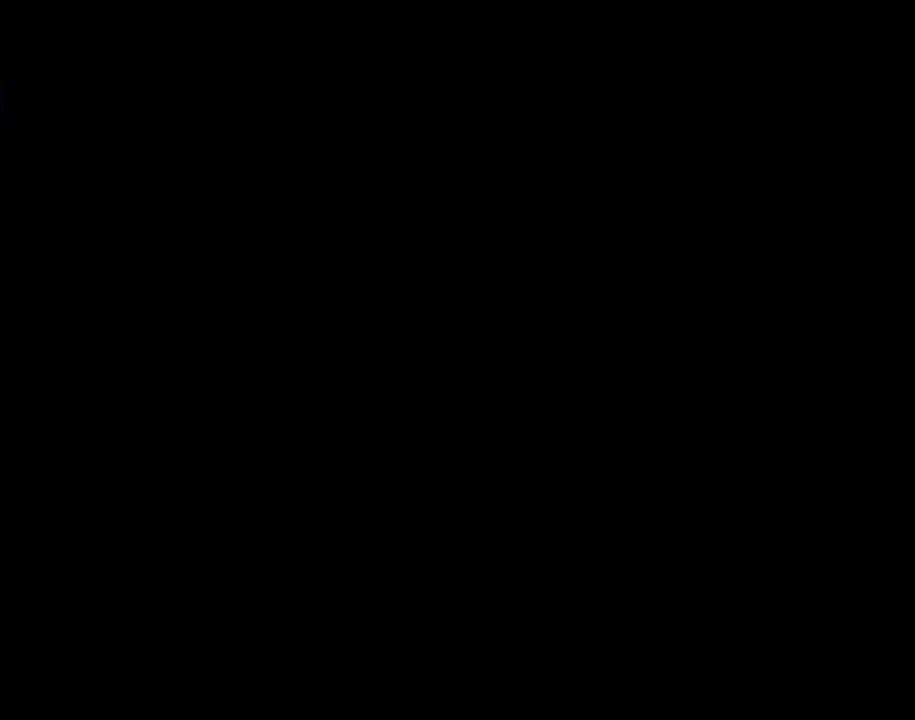
{"buttons": ["B", "DPAD_RIGHT"], "events": [[66, "DPAD_UP", "up"], [100, "A", "down"], [133, "A", "up"], [133, "B", "down"], [133, "DPAD_RIGHT", "down"]]}
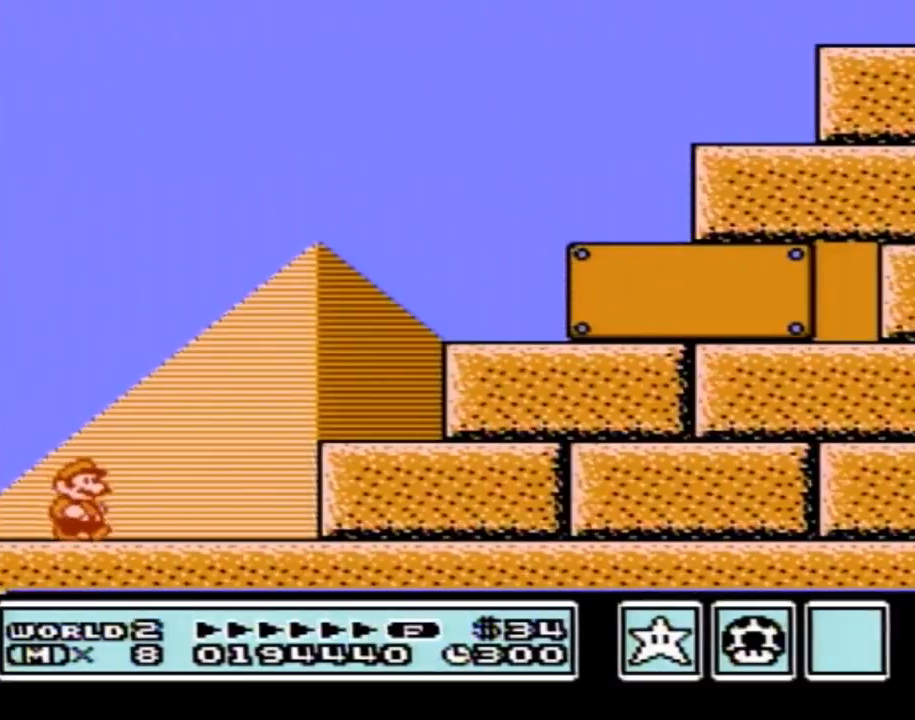
{"buttons": ["A", "B", "DPAD_RIGHT"], "events": [[451, "A", "down"]]}
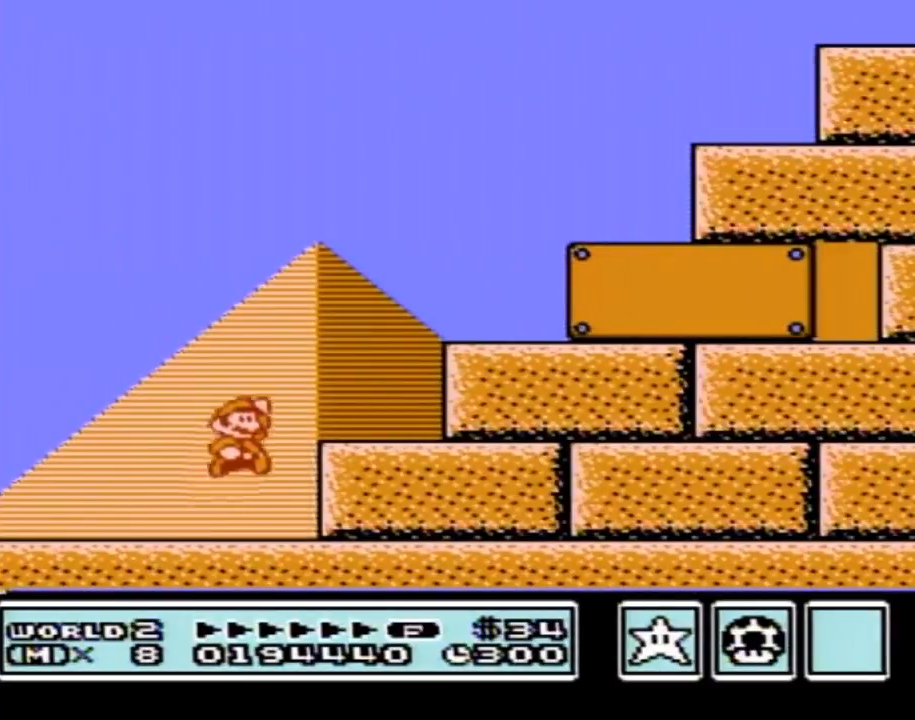
{"buttons": ["B", "DPAD_RIGHT"], "events": [[300, "A", "up"]]}
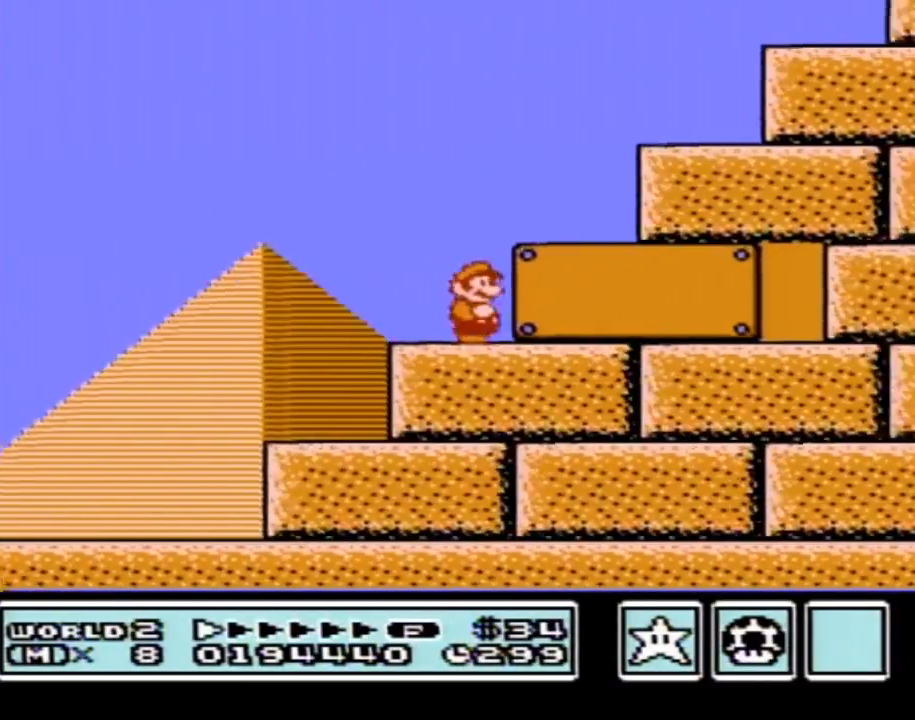
{"buttons": ["B", "DPAD_RIGHT"], "events": []}
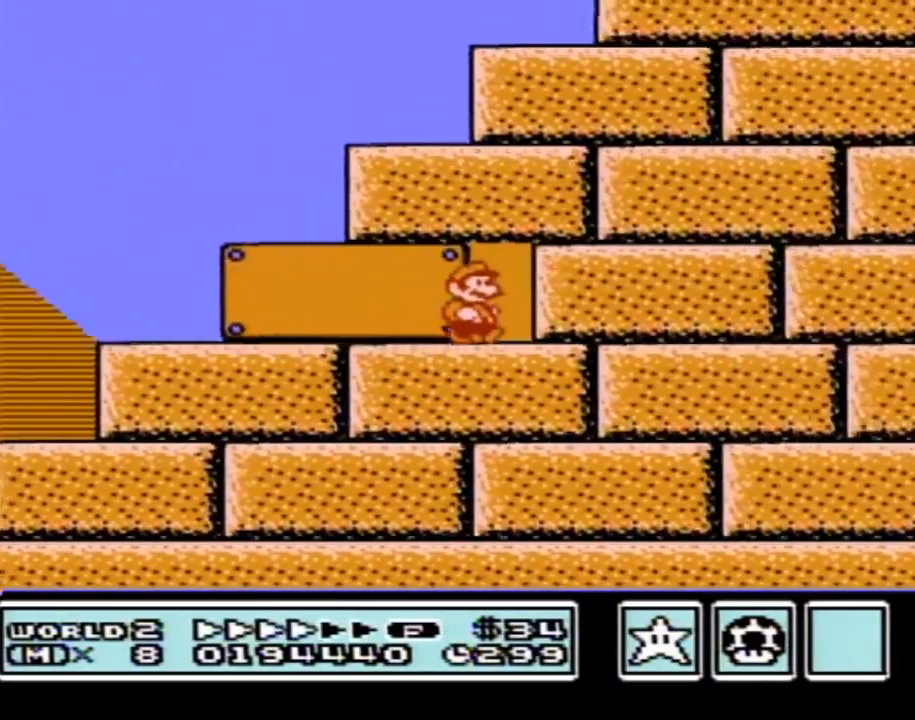
{"buttons": ["B", "DPAD_RIGHT"], "events": [[16, "DPAD_RIGHT", "up"], [66, "DPAD_UP", "down"], [166, "DPAD_UP", "up"], [267, "DPAD_RIGHT", "down"]]}
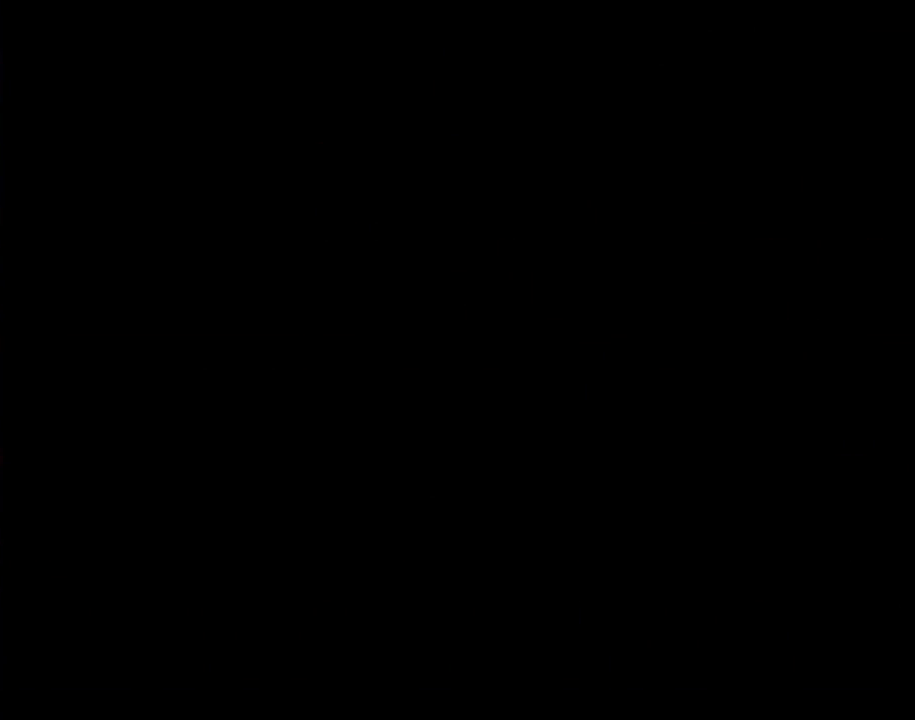
{"buttons": ["B", "DPAD_RIGHT"], "events": []}
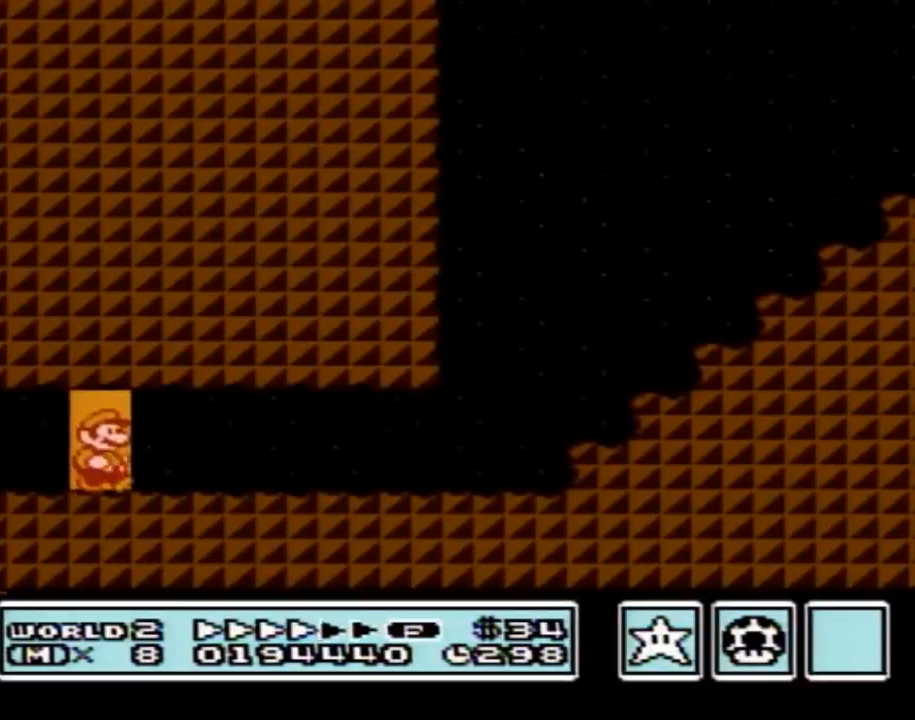
{"buttons": ["B", "DPAD_RIGHT"], "events": []}
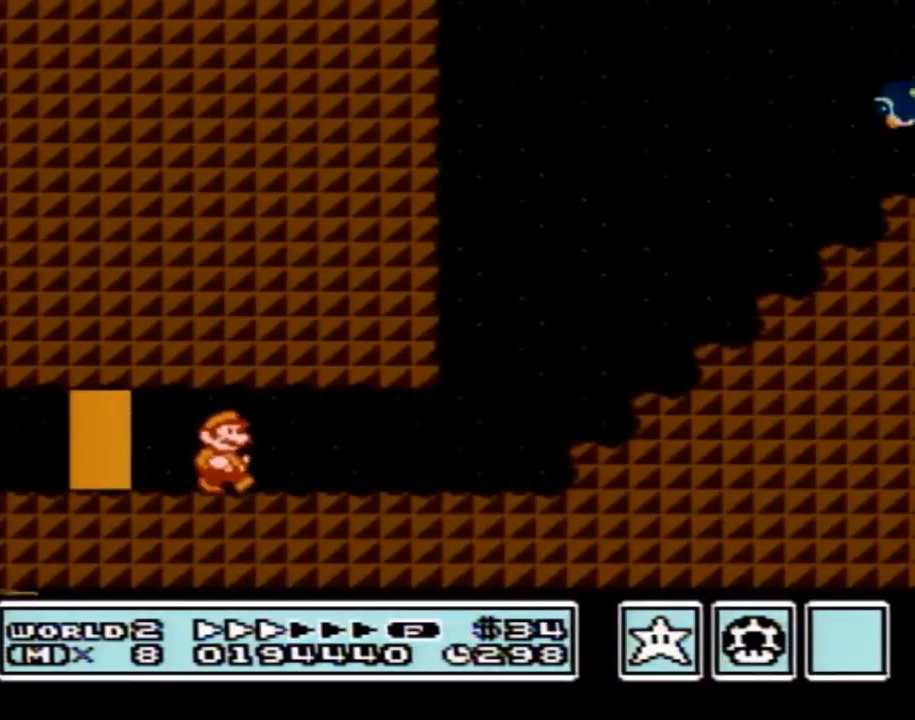
{"buttons": ["A", "B", "DPAD_RIGHT"], "events": [[350, "DPAD_DOWN", "down"], [384, "DPAD_RIGHT", "up"], [417, "A", "down"], [451, "DPAD_RIGHT", "down"], [484, "DPAD_DOWN", "up"]]}
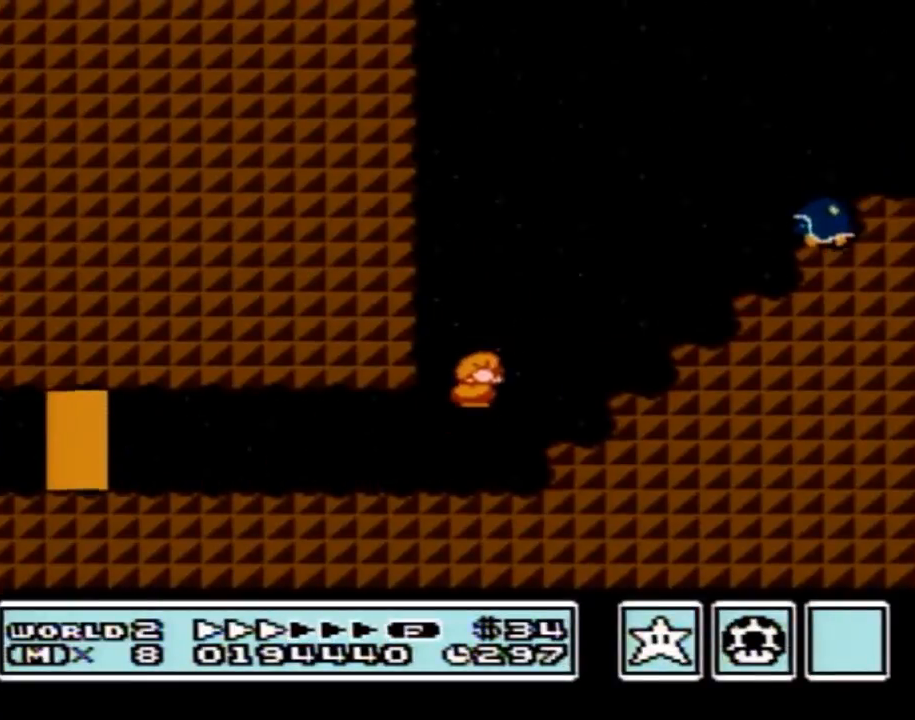
{"buttons": ["A", "B", "DPAD_LEFT"], "events": [[50, "DPAD_UP", "down"], [100, "DPAD_UP", "up"], [317, "DPAD_LEFT", "down"], [317, "DPAD_RIGHT", "up"]]}
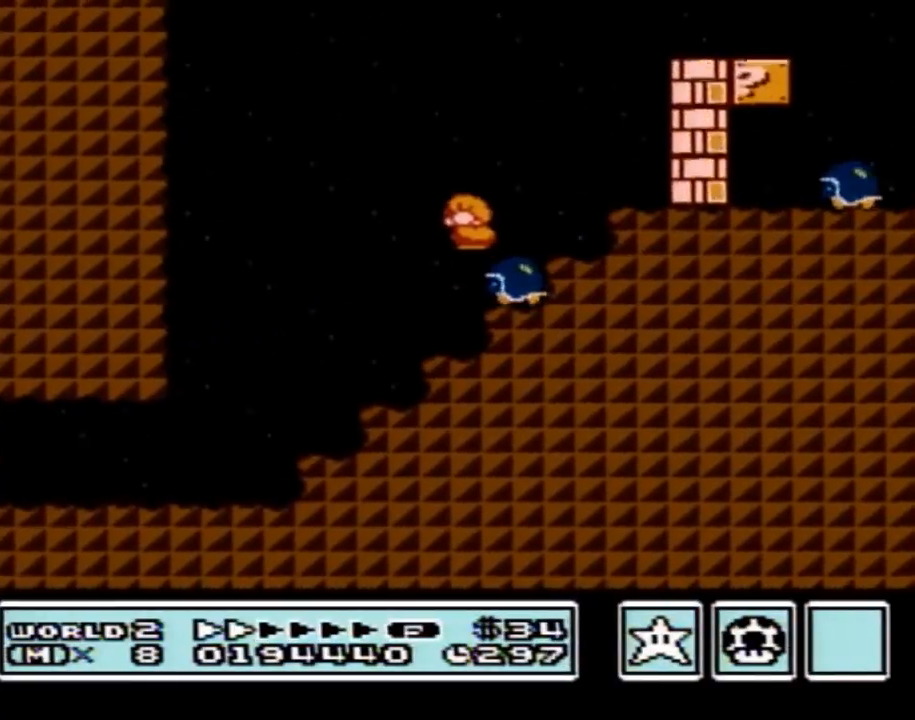
{"buttons": ["B", "DPAD_RIGHT"], "events": [[134, "A", "up"], [451, "DPAD_LEFT", "up"], [451, "DPAD_RIGHT", "down"]]}
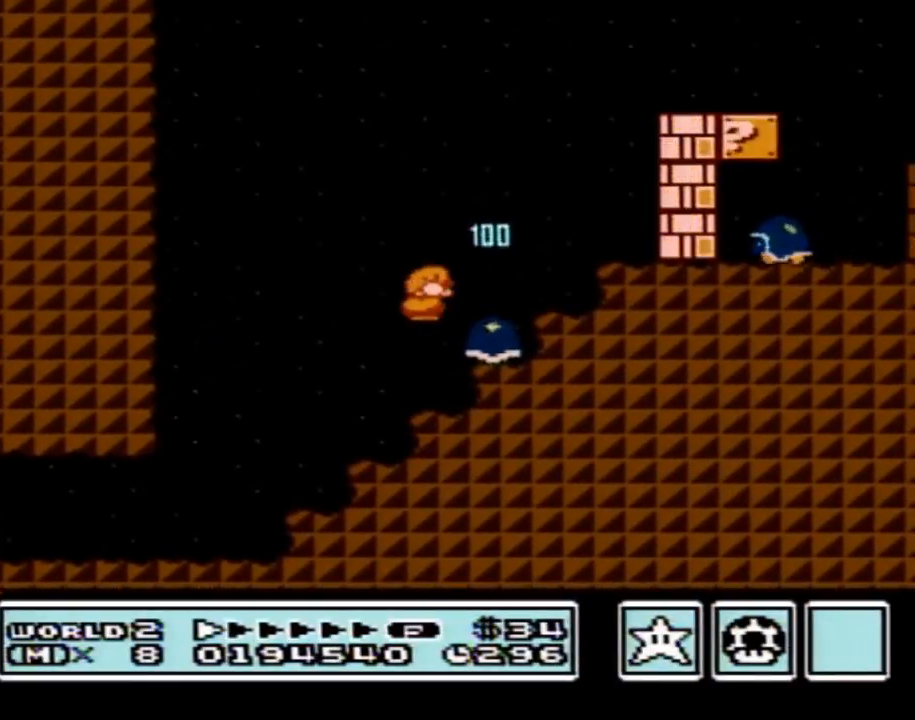
{"buttons": ["B", "DPAD_RIGHT"], "events": [[233, "A", "down"], [383, "A", "up"]]}
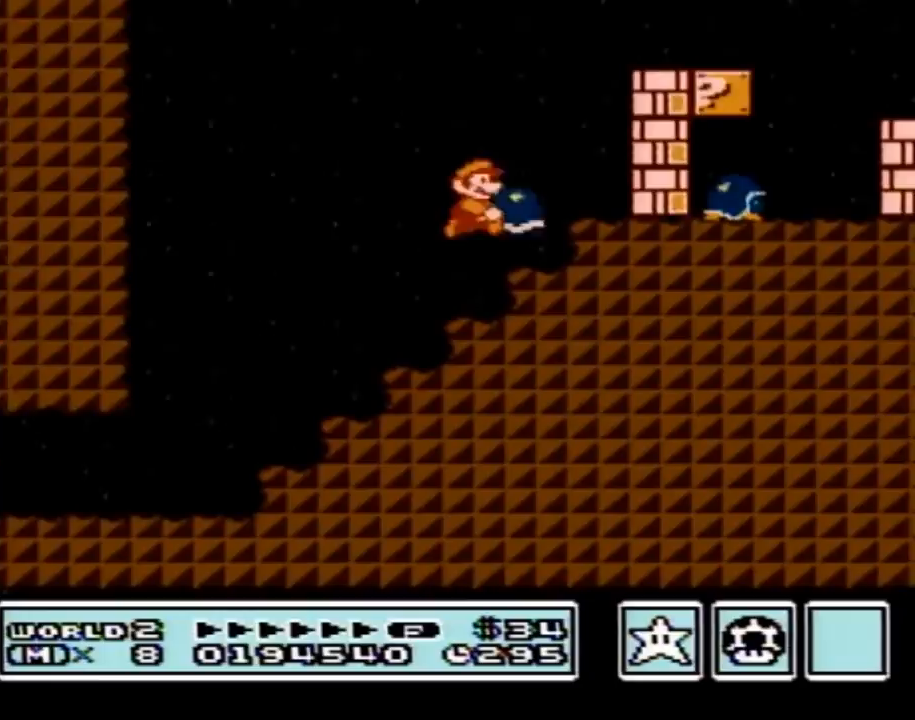
{"buttons": ["A", "B", "DPAD_RIGHT"], "events": [[50, "DPAD_LEFT", "down"], [50, "DPAD_RIGHT", "up"], [217, "DPAD_LEFT", "up"], [217, "DPAD_RIGHT", "down"], [251, "A", "down"]]}
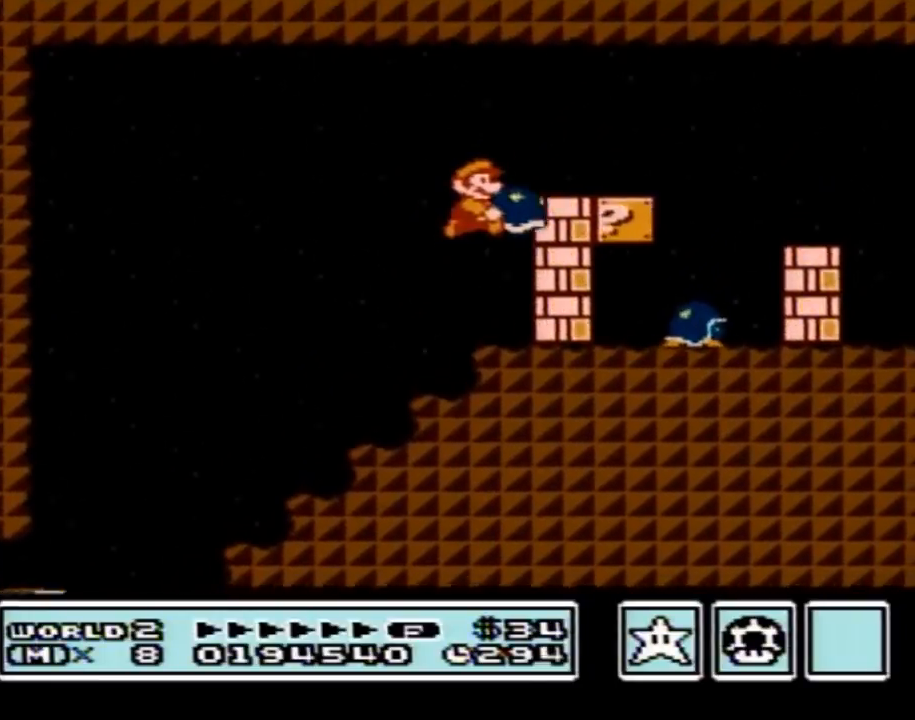
{"buttons": ["A", "B", "DPAD_RIGHT"], "events": [[83, "A", "up"], [384, "A", "down"]]}
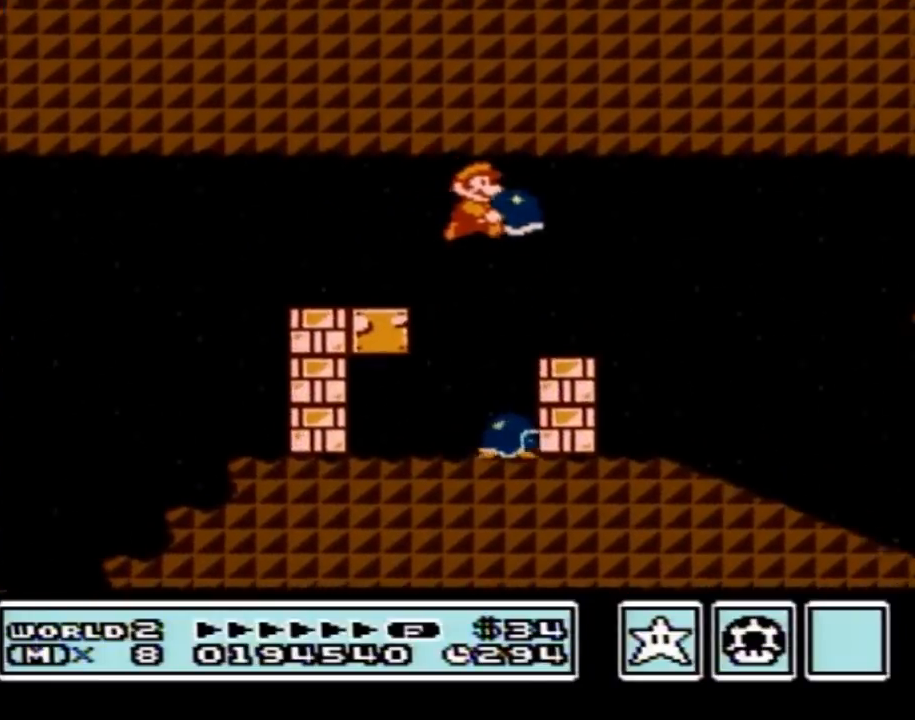
{"buttons": ["B", "DPAD_RIGHT"], "events": [[34, "A", "up"]]}
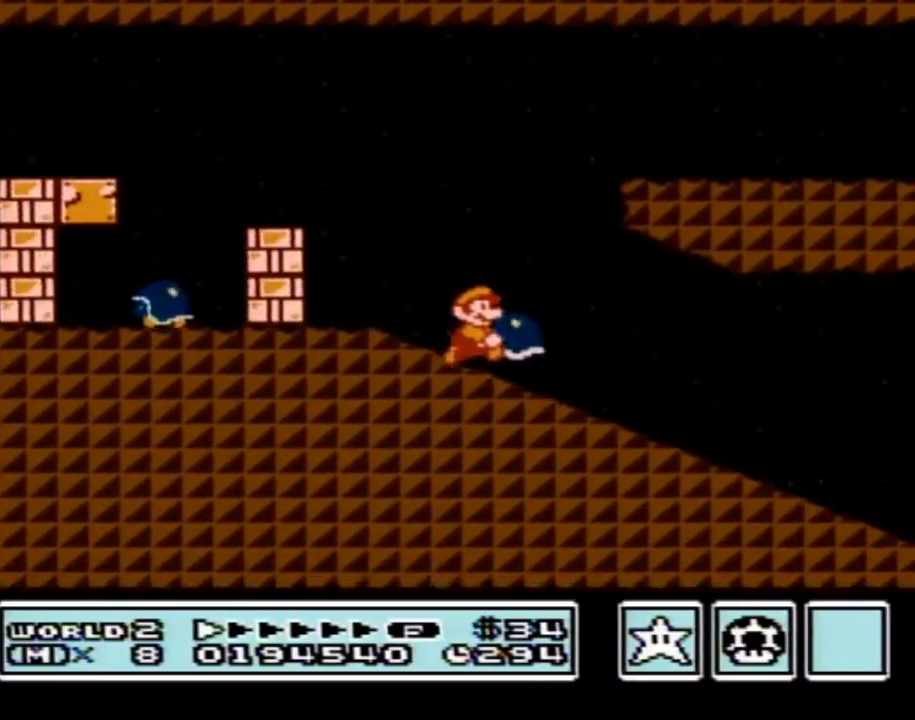
{"buttons": ["B", "DPAD_RIGHT"], "events": []}
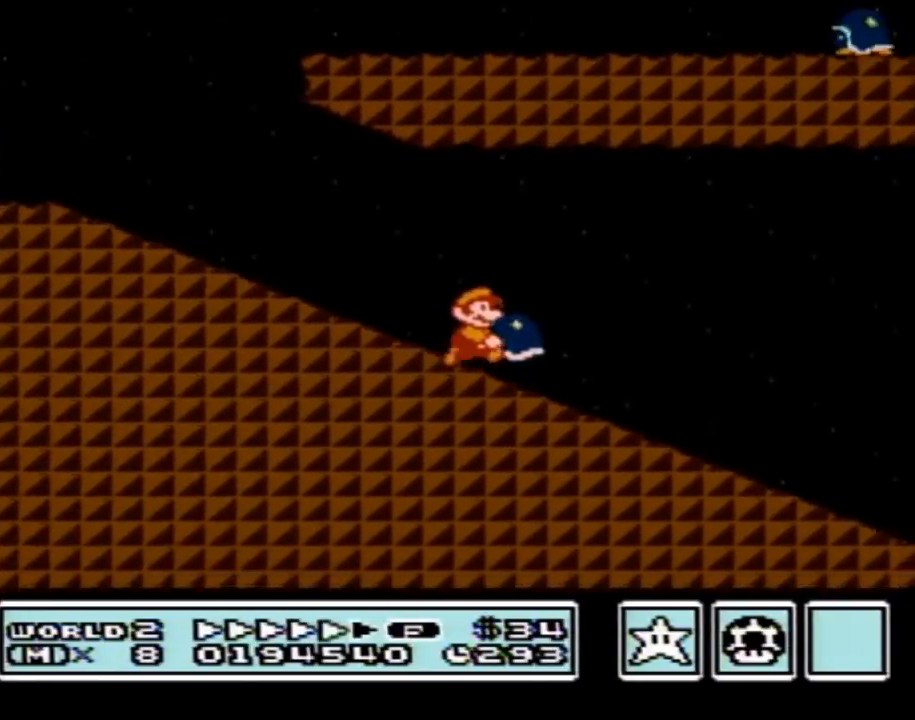
{"buttons": ["A", "B", "DPAD_RIGHT"], "events": [[401, "A", "down"]]}
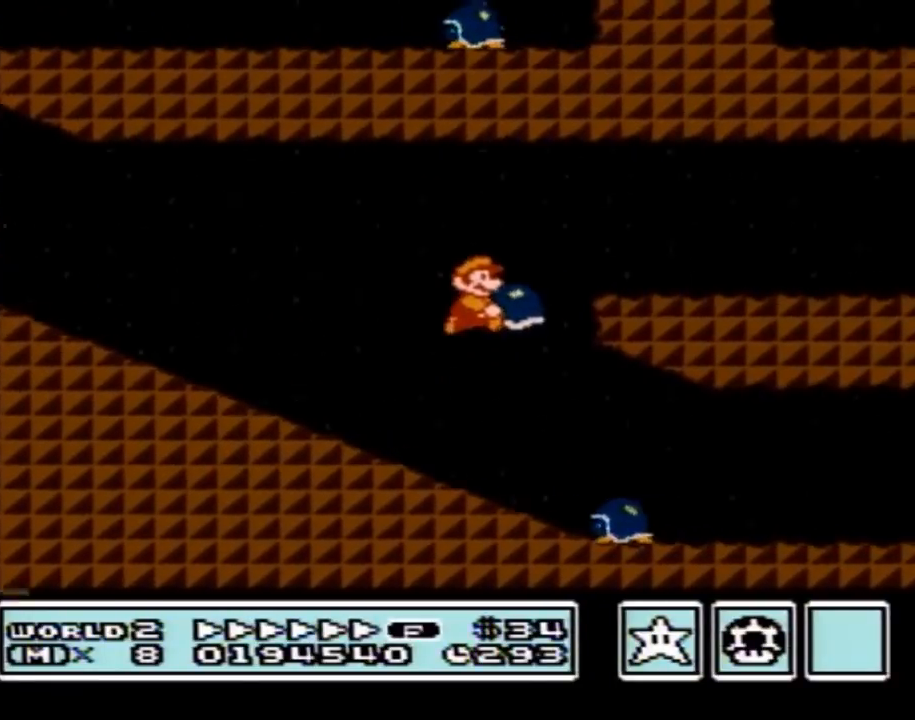
{"buttons": ["B", "DPAD_DOWN"], "events": [[50, "A", "up"], [434, "B", "up"], [434, "DPAD_DOWN", "down"], [467, "DPAD_RIGHT", "up"], [500, "B", "down"]]}
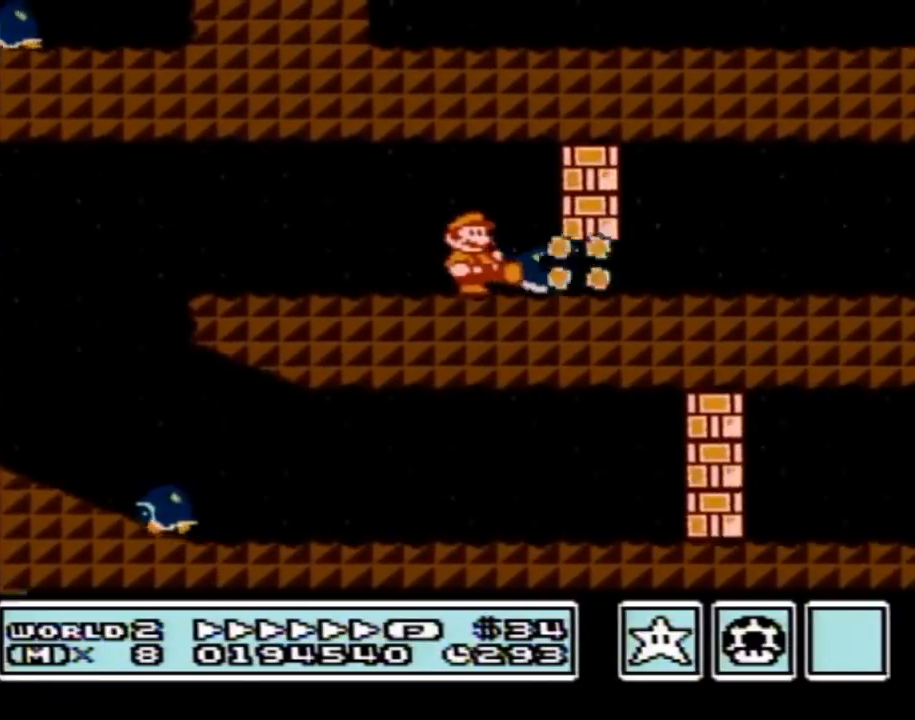
{"buttons": ["B", "DPAD_RIGHT"], "events": [[284, "A", "down"], [317, "DPAD_RIGHT", "down"], [334, "A", "up"], [334, "DPAD_DOWN", "up"]]}
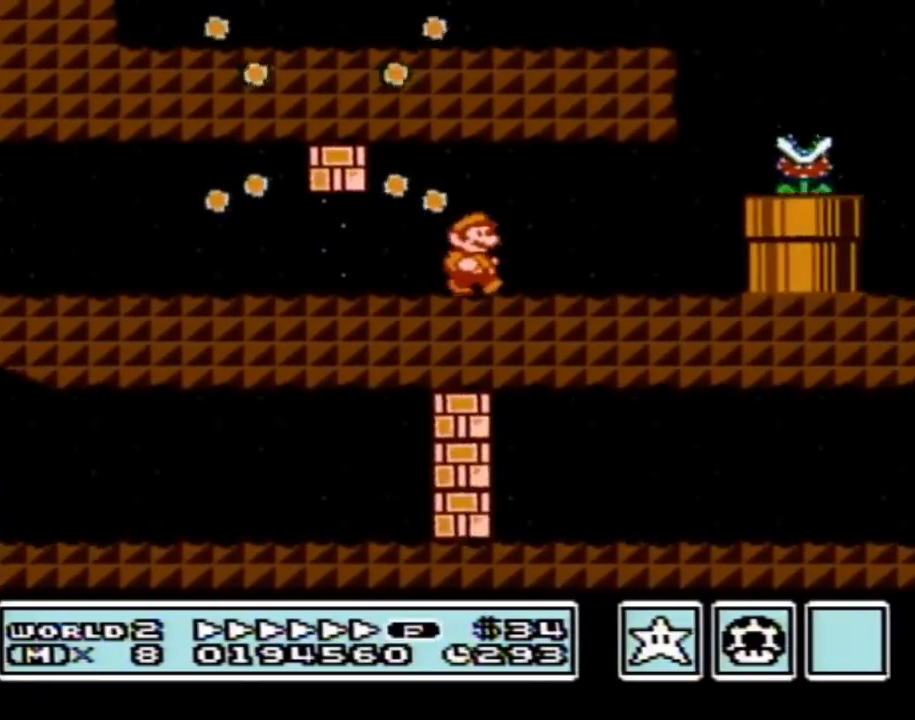
{"buttons": ["A", "B", "DPAD_LEFT"], "events": [[300, "A", "down"], [384, "B", "up"], [384, "DPAD_RIGHT", "up"], [467, "B", "down"], [500, "DPAD_LEFT", "down"]]}
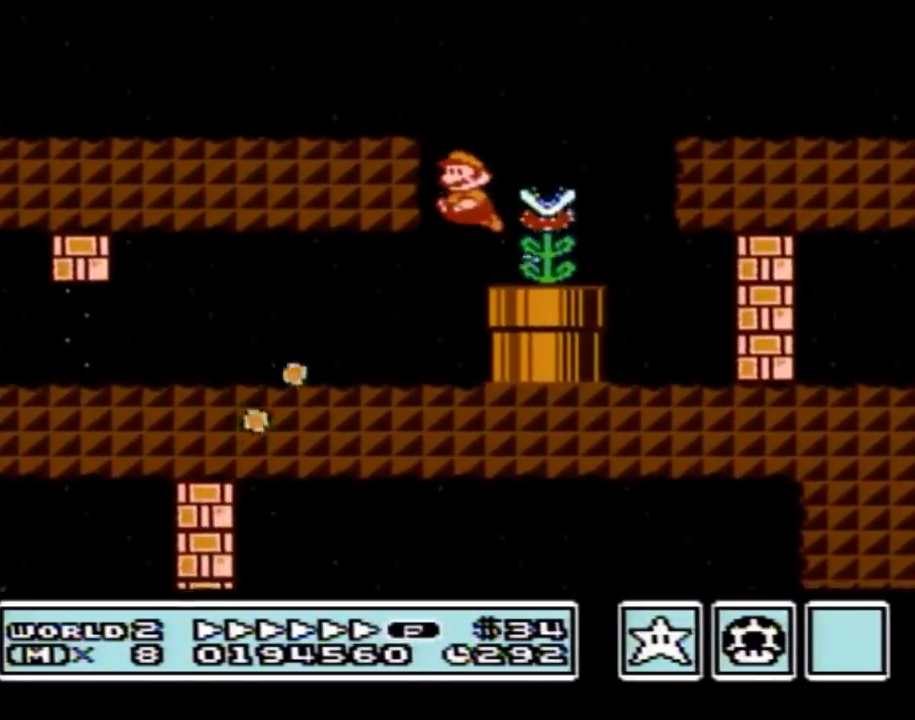
{"buttons": ["B", "DPAD_LEFT"], "events": [[334, "A", "up"]]}
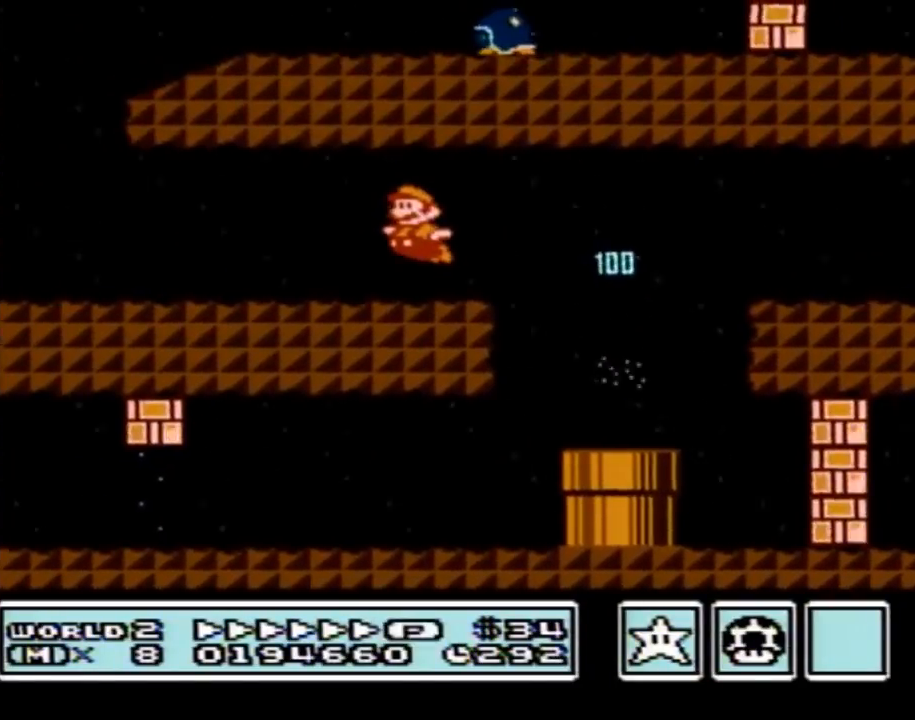
{"buttons": ["B", "DPAD_RIGHT"], "events": [[384, "DPAD_LEFT", "up"], [434, "DPAD_RIGHT", "down"]]}
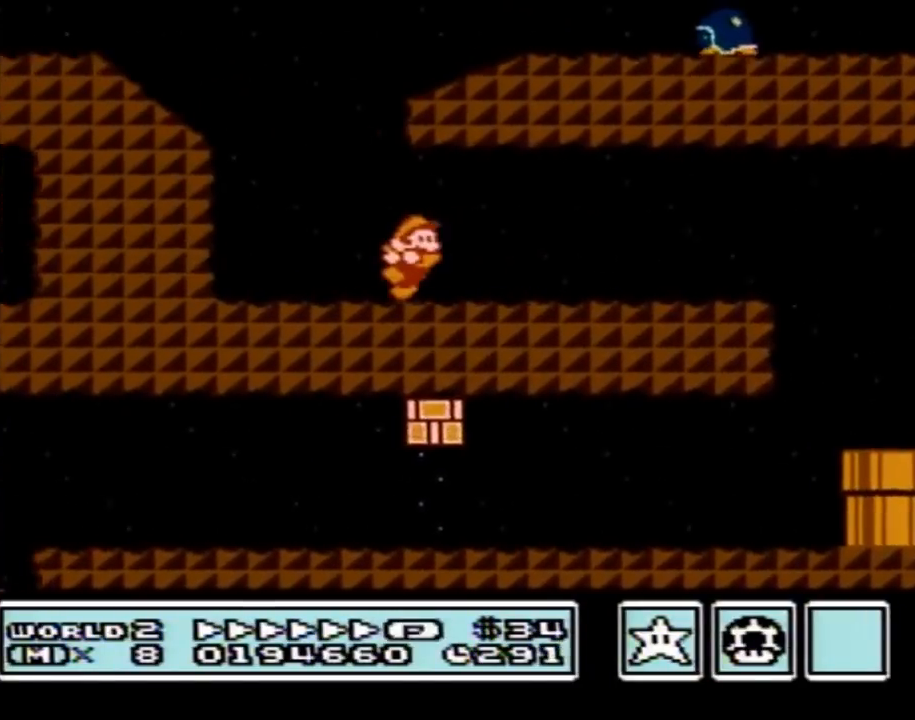
{"buttons": ["A", "B", "DPAD_RIGHT"], "events": [[117, "A", "down"]]}
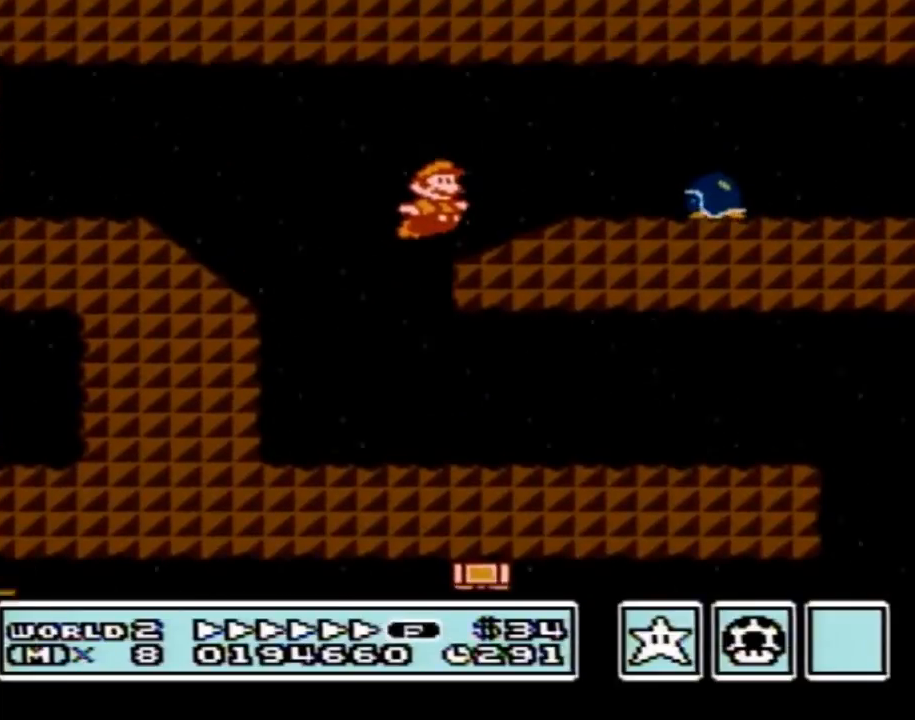
{"buttons": ["B"], "events": [[50, "A", "up"], [284, "A", "down"], [367, "A", "up"], [500, "DPAD_RIGHT", "up"]]}
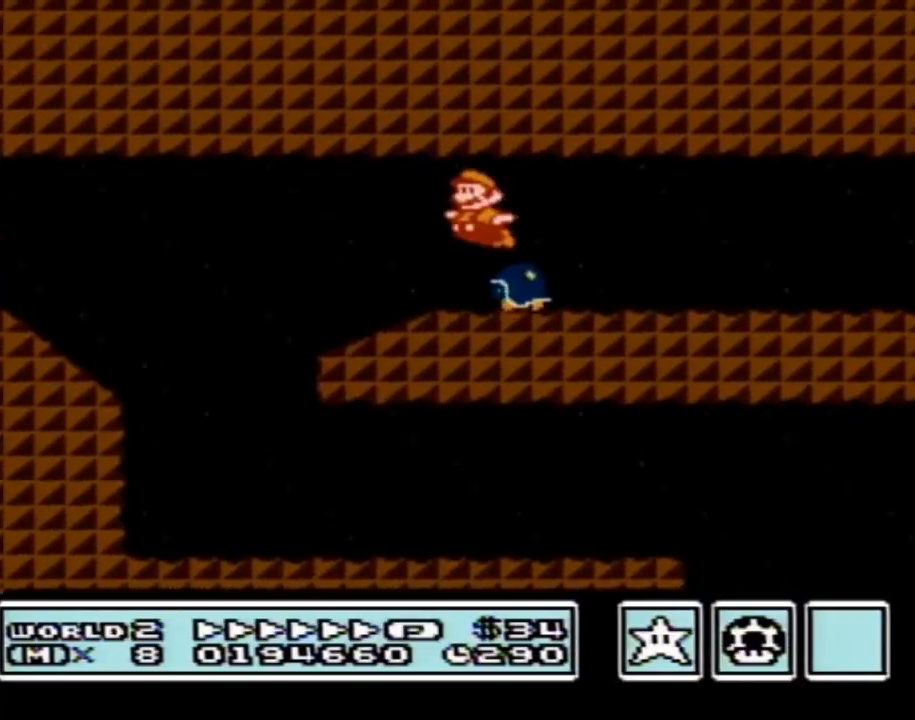
{"buttons": ["B", "DPAD_RIGHT"], "events": [[34, "DPAD_LEFT", "down"], [251, "DPAD_UP", "down"], [284, "DPAD_LEFT", "up"], [284, "DPAD_RIGHT", "down"], [284, "DPAD_UP", "up"]]}
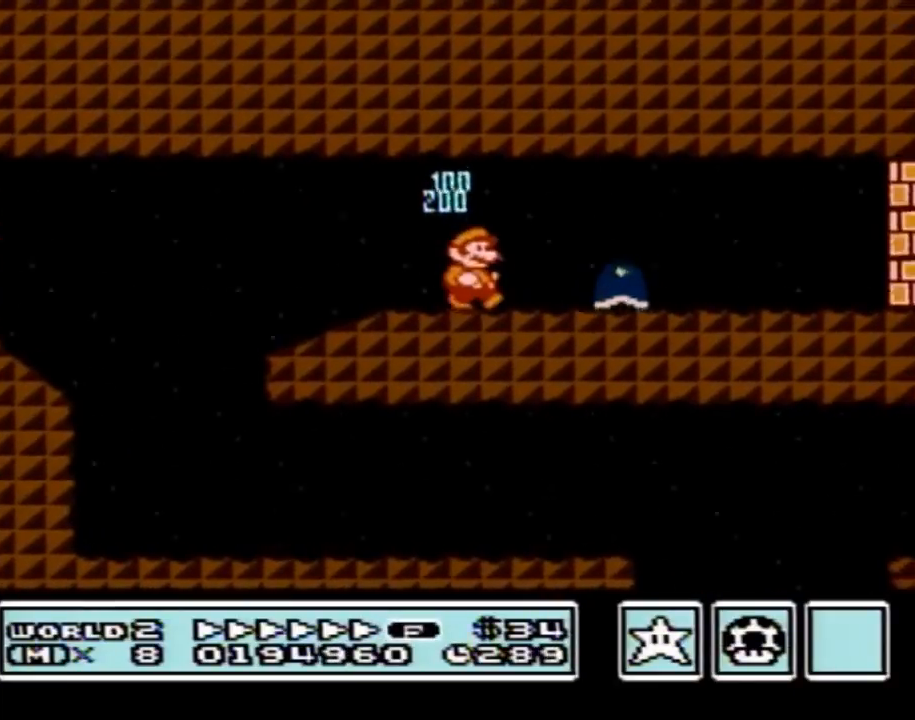
{"buttons": ["A", "B", "DPAD_RIGHT"], "events": [[467, "A", "down"]]}